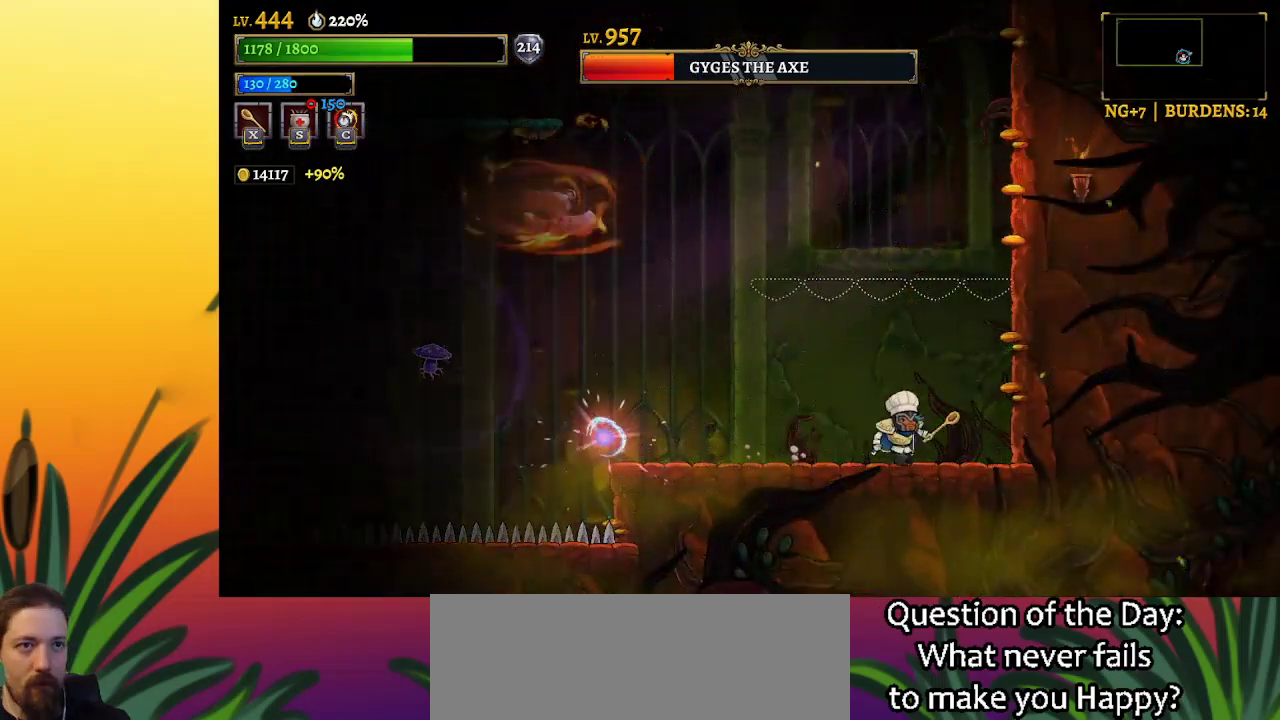
Gameplay with keyboard; each line is a JSON object with the keys held at the frame after it. "events" lists presses ("down") and releases ("up") of "a", "c", "d", "down", "left", "right", "s", "up", "x" and "z" between this image and that frame as [ms after this image, input, new state], when the widget could be followed in between. No other keys are recorded. Mouse input is not recorded.
{"keys": [], "events": [[50, "x", "down"], [83, "left", "up"], [83, "x", "up"], [183, "right", "down"], [417, "right", "up"]]}
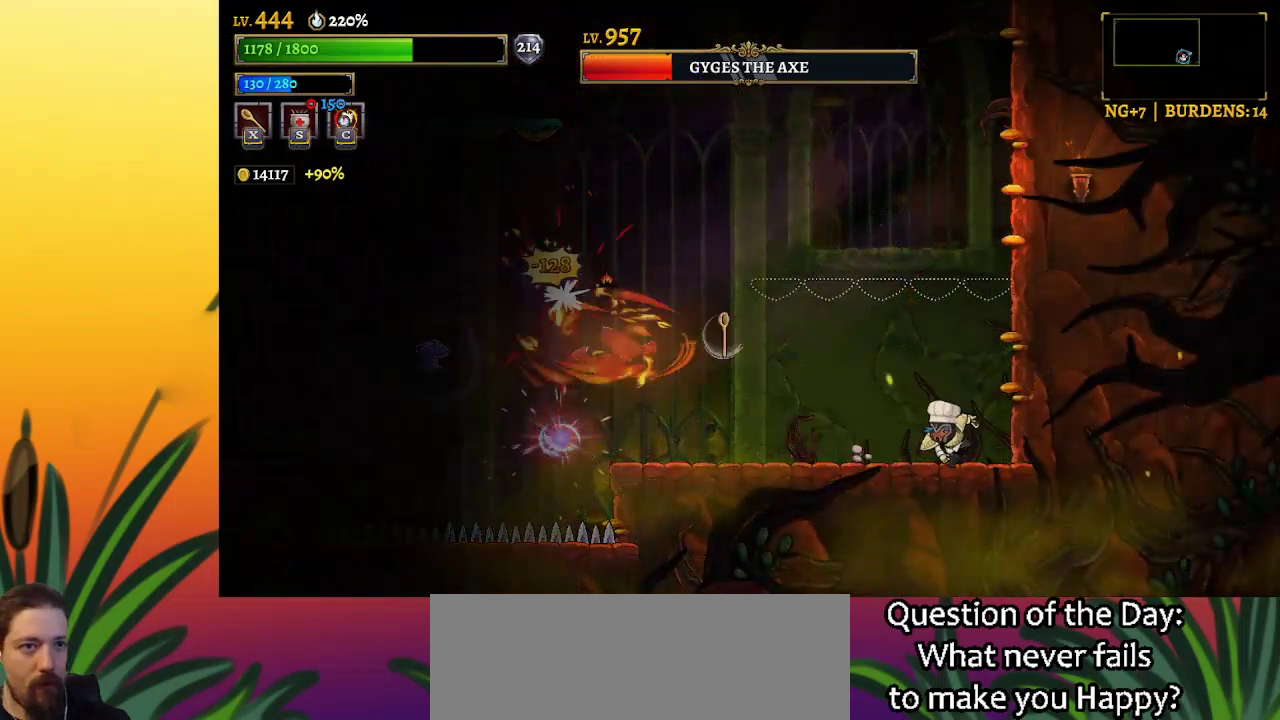
{"keys": [], "events": [[150, "z", "down"], [483, "z", "up"]]}
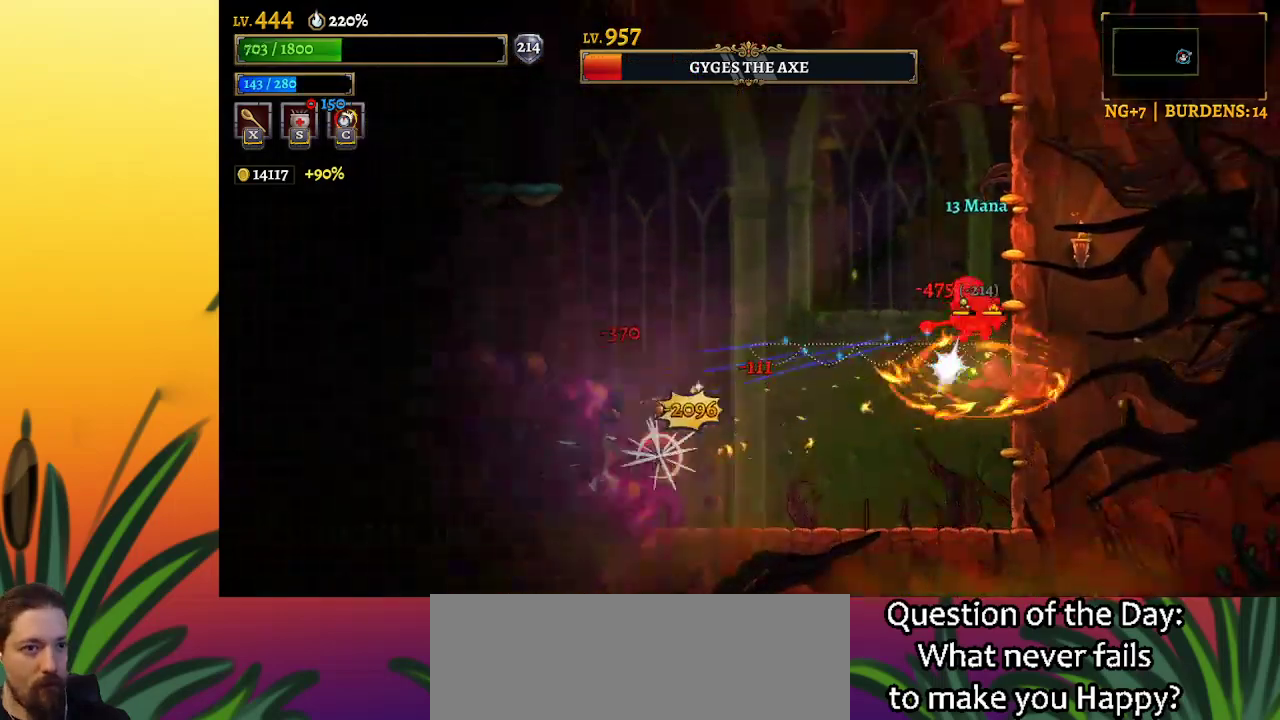
{"keys": ["left"], "events": [[33, "z", "down"], [167, "left", "down"], [400, "z", "up"]]}
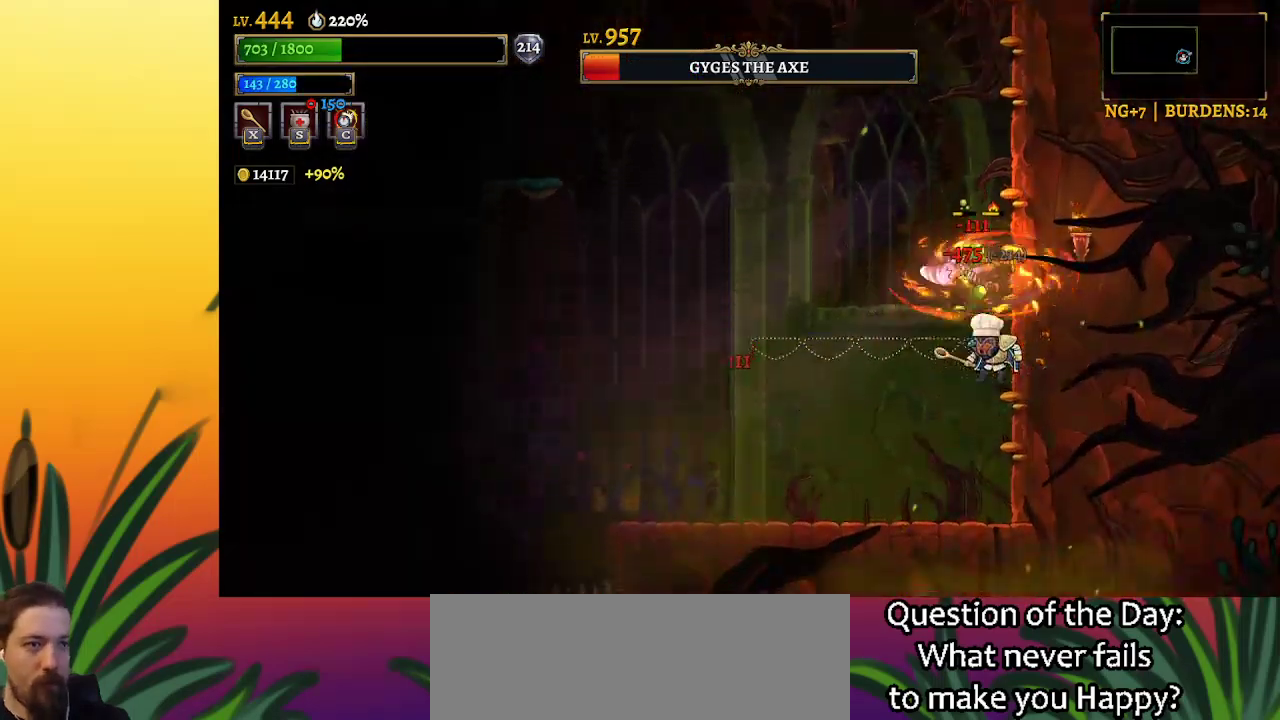
{"keys": ["a", "left"], "events": [[417, "a", "down"]]}
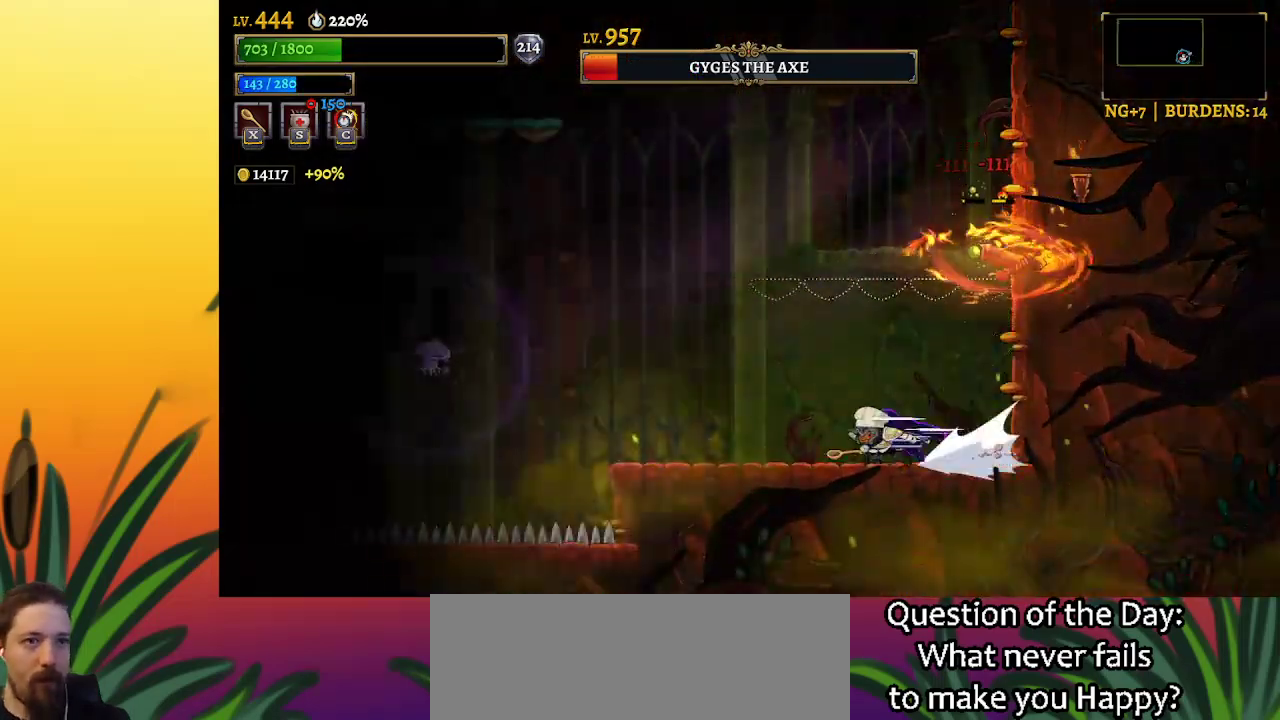
{"keys": ["left", "z"], "events": [[100, "a", "up"], [350, "z", "down"]]}
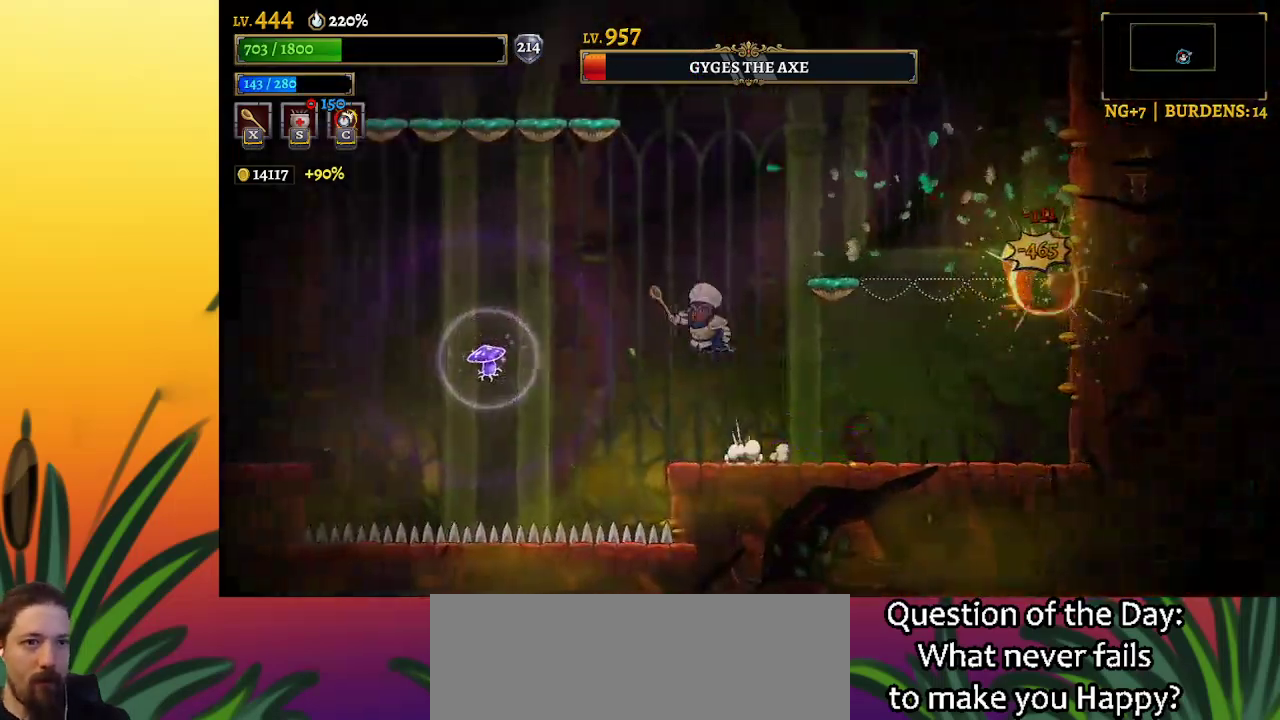
{"keys": ["a", "left"], "events": [[33, "z", "up"], [117, "a", "down"]]}
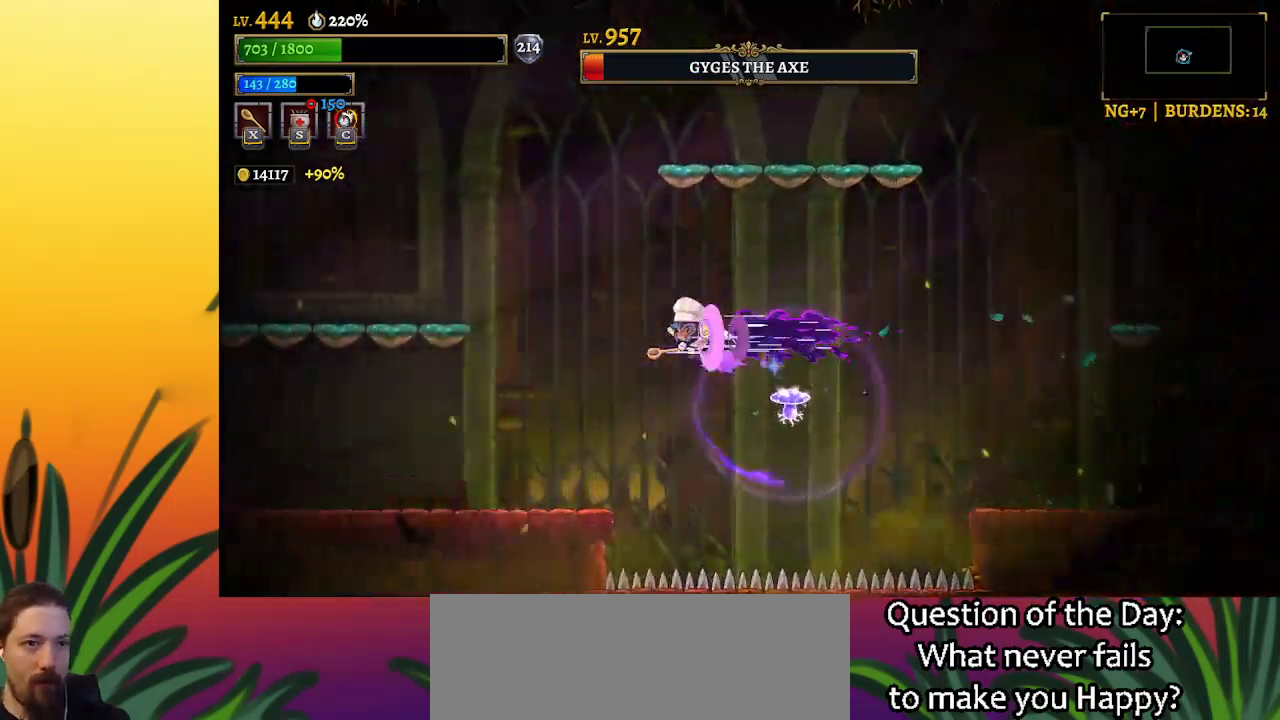
{"keys": [], "events": [[250, "a", "up"], [250, "right", "down"], [300, "left", "up"], [350, "x", "down"], [433, "right", "up"], [433, "x", "up"]]}
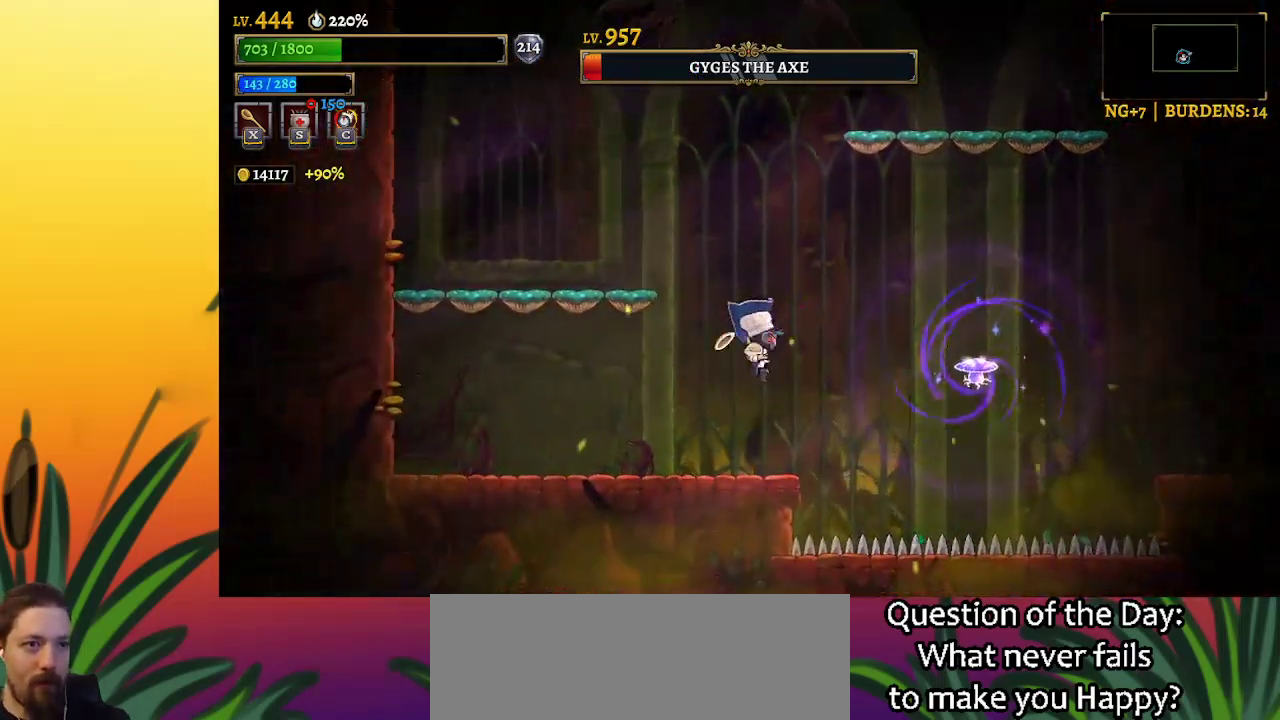
{"keys": ["left"], "events": [[17, "left", "down"]]}
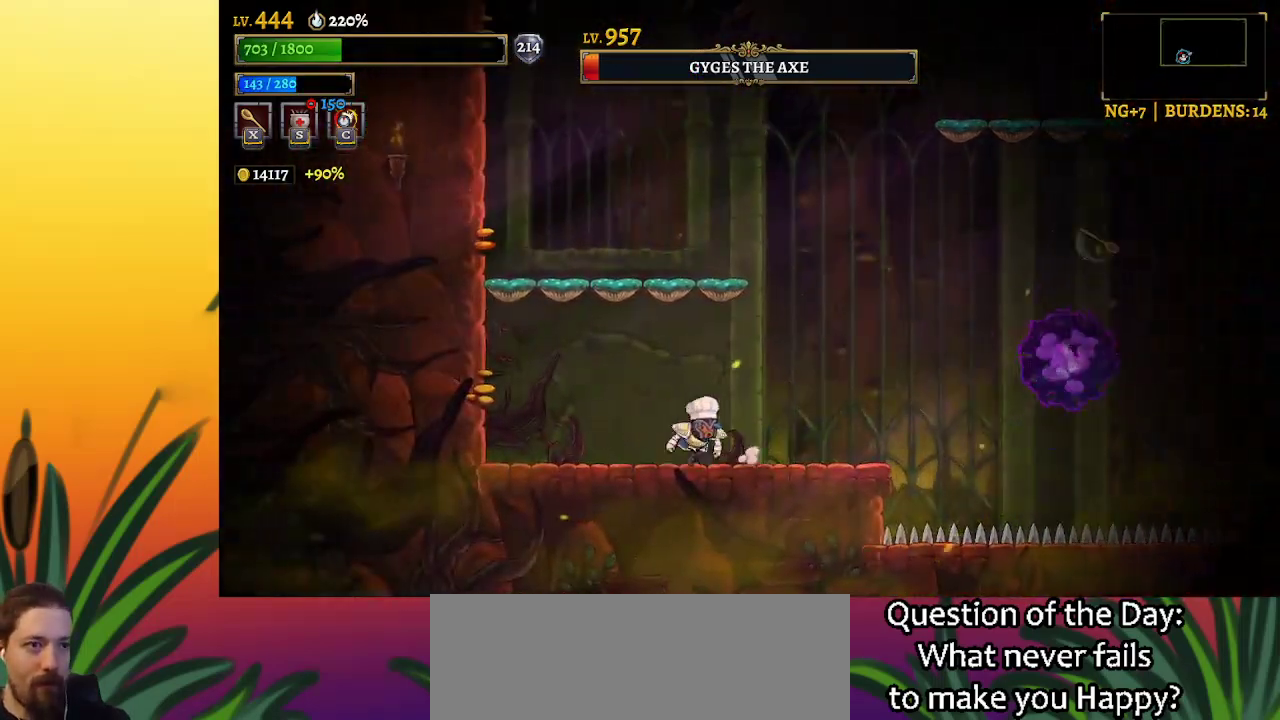
{"keys": ["left", "right"], "events": [[467, "right", "down"]]}
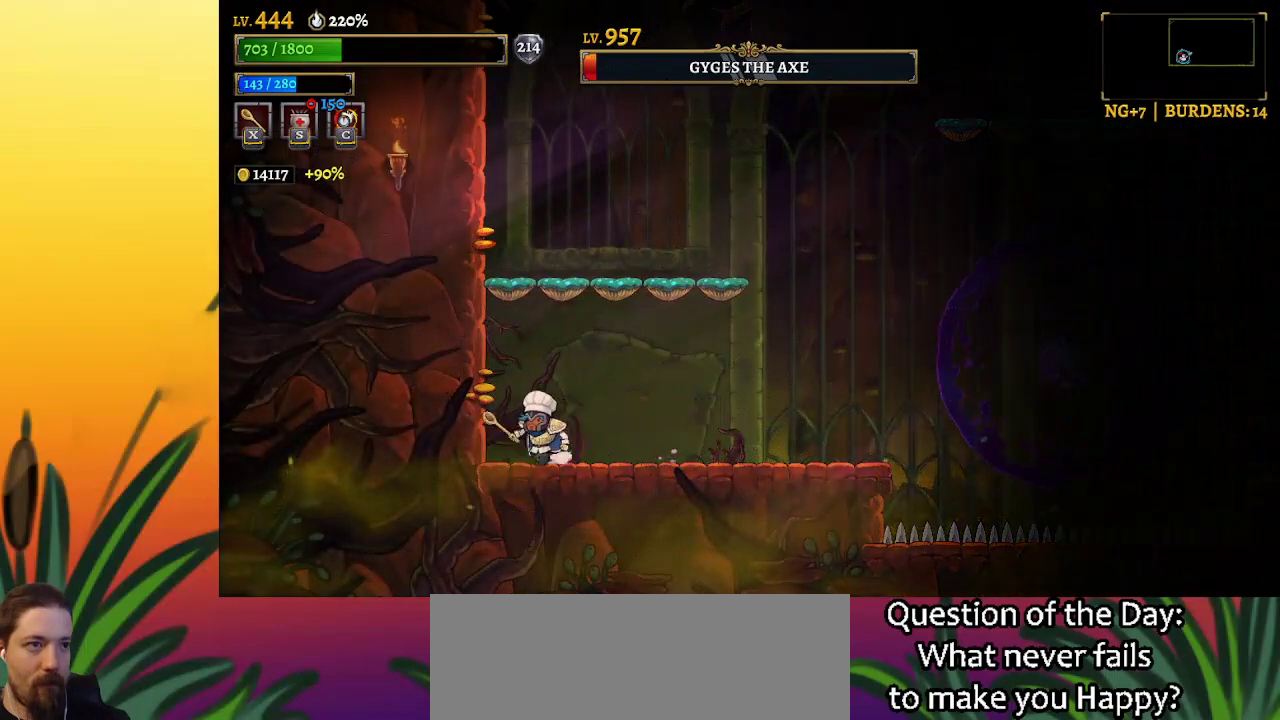
{"keys": ["d"], "events": [[17, "left", "up"], [67, "right", "up"], [483, "d", "down"]]}
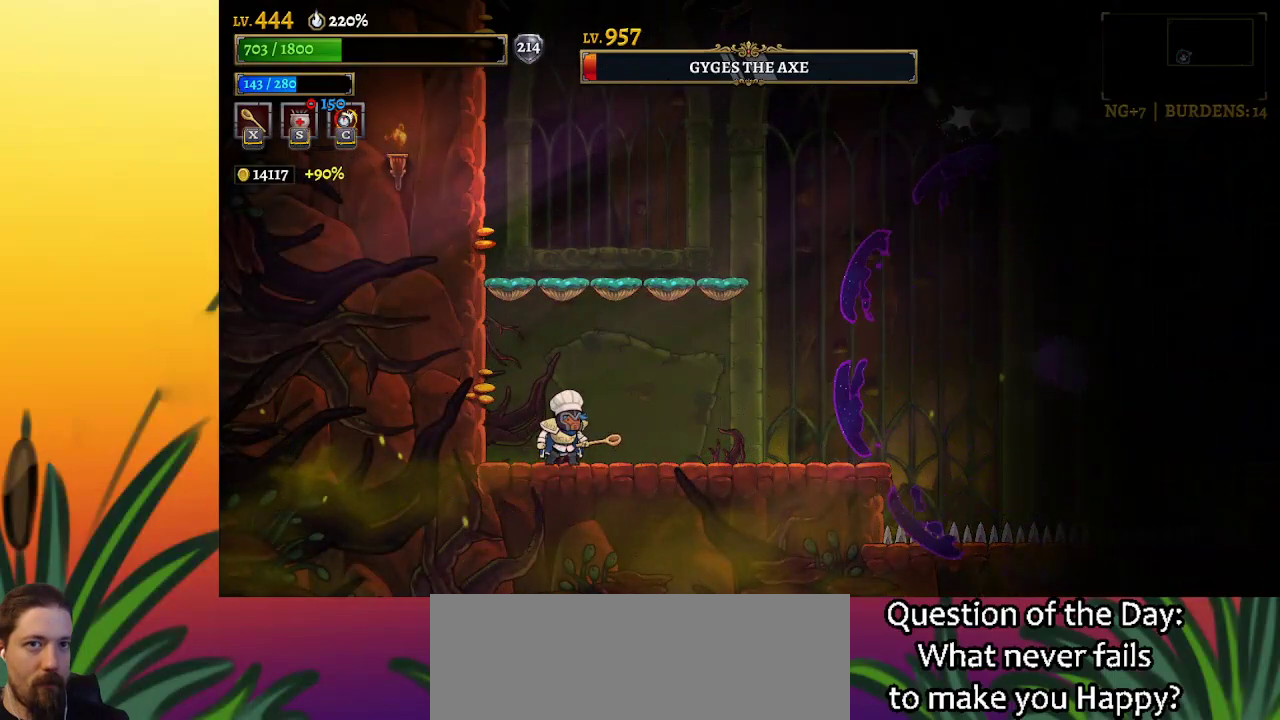
{"keys": [], "events": [[317, "d", "up"]]}
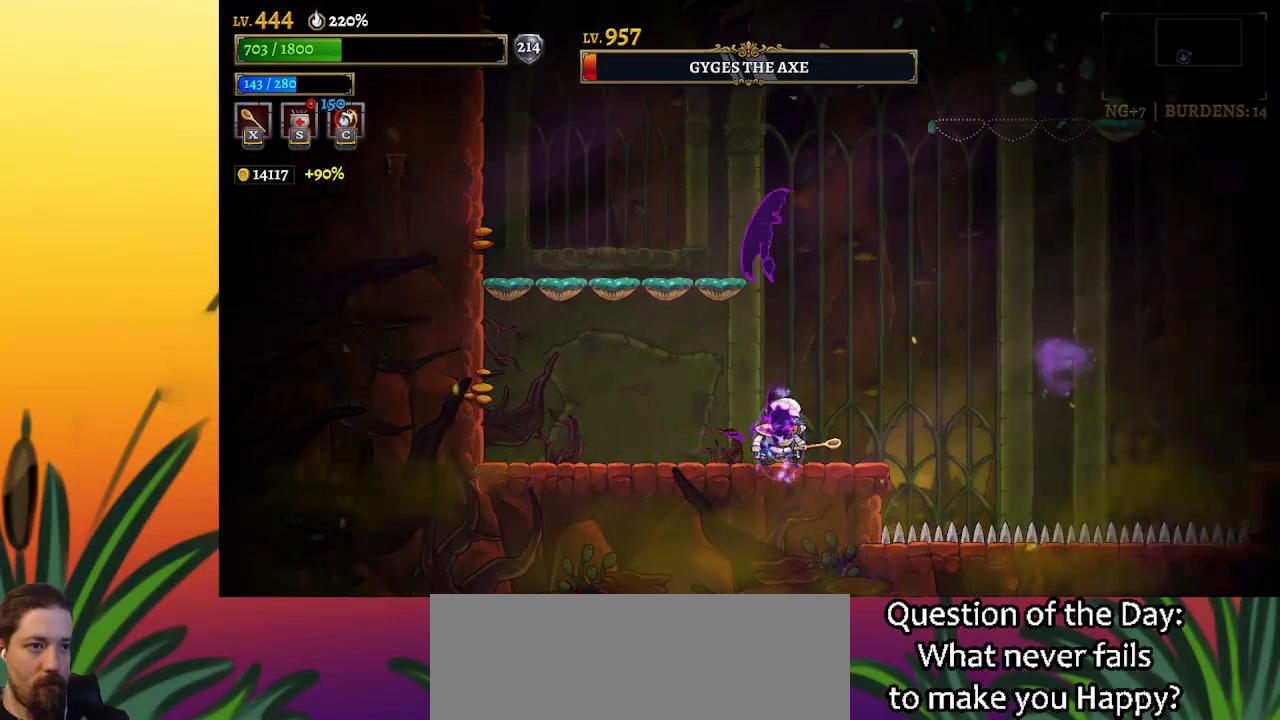
{"keys": ["right"], "events": [[233, "right", "down"], [233, "z", "down"], [317, "x", "down"], [367, "z", "up"], [417, "x", "up"]]}
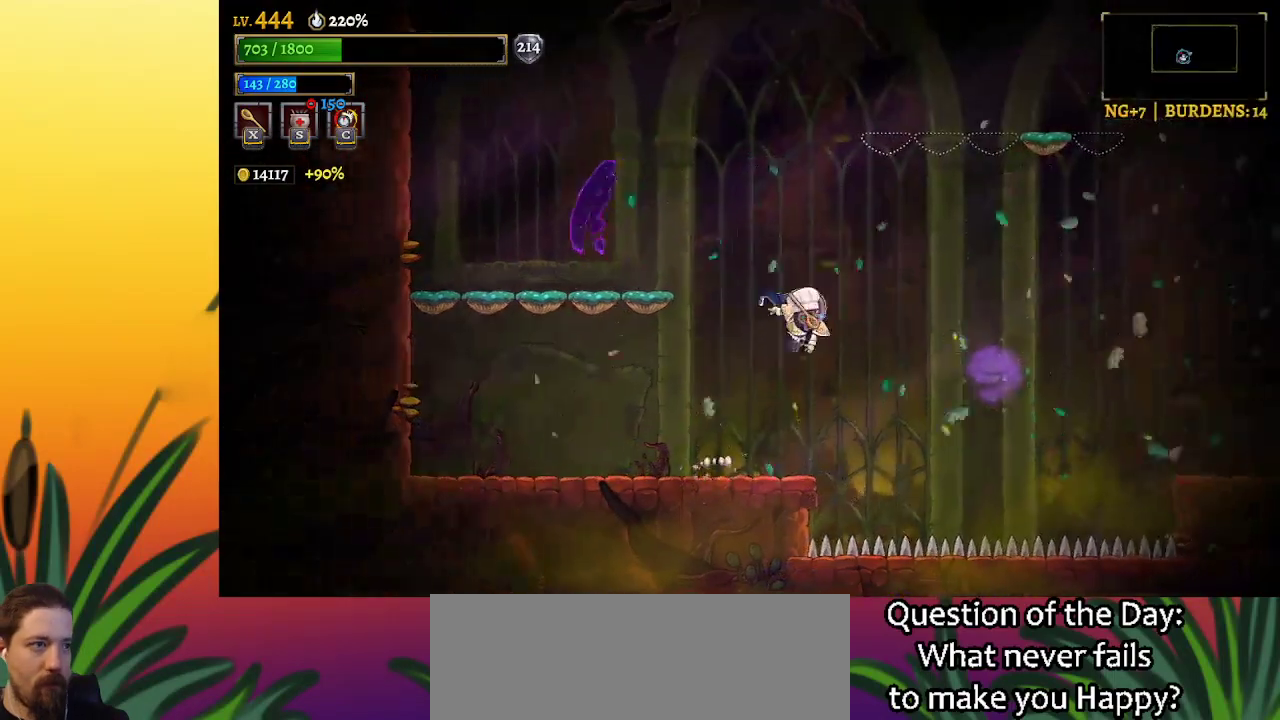
{"keys": [], "events": [[17, "left", "down"], [17, "right", "up"], [483, "left", "up"]]}
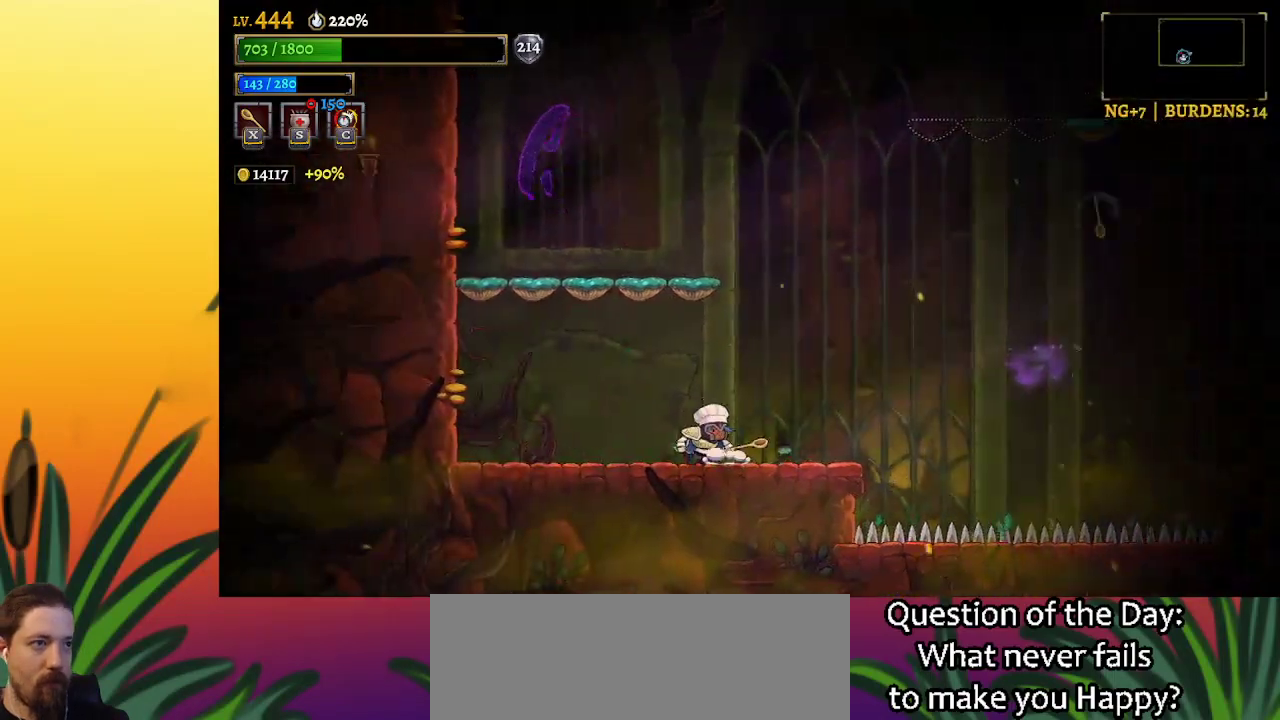
{"keys": ["right"], "events": [[17, "right", "down"], [200, "z", "down"], [467, "z", "up"]]}
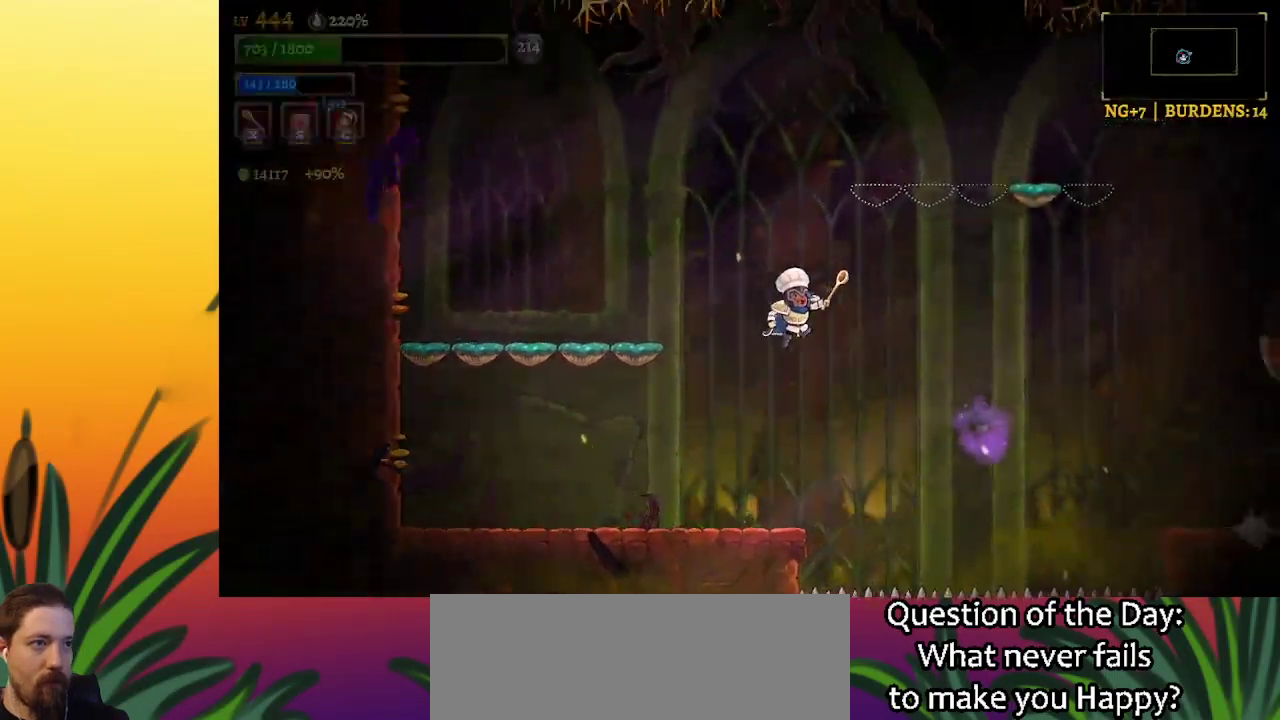
{"keys": ["left"], "events": [[17, "x", "down"], [100, "right", "up"], [100, "x", "up"], [150, "left", "down"]]}
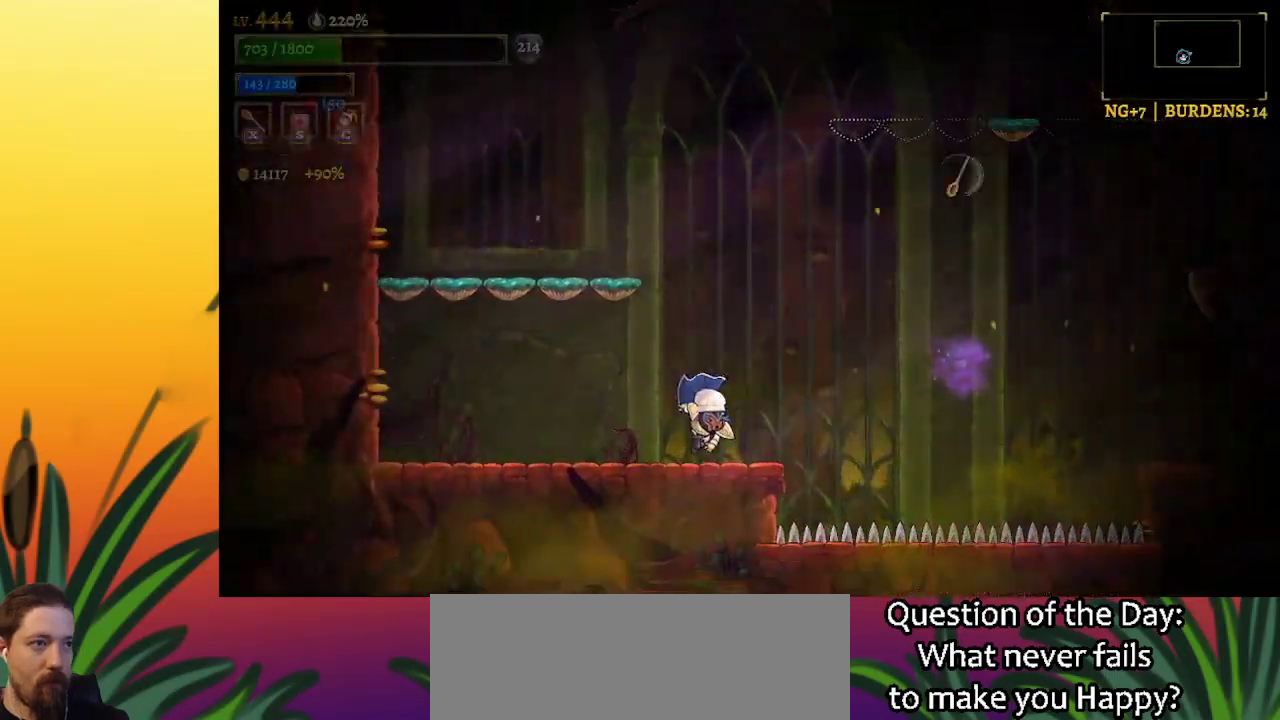
{"keys": ["x"], "events": [[67, "left", "up"], [167, "right", "down"], [300, "z", "down"], [350, "right", "up"], [400, "z", "up"], [500, "x", "down"]]}
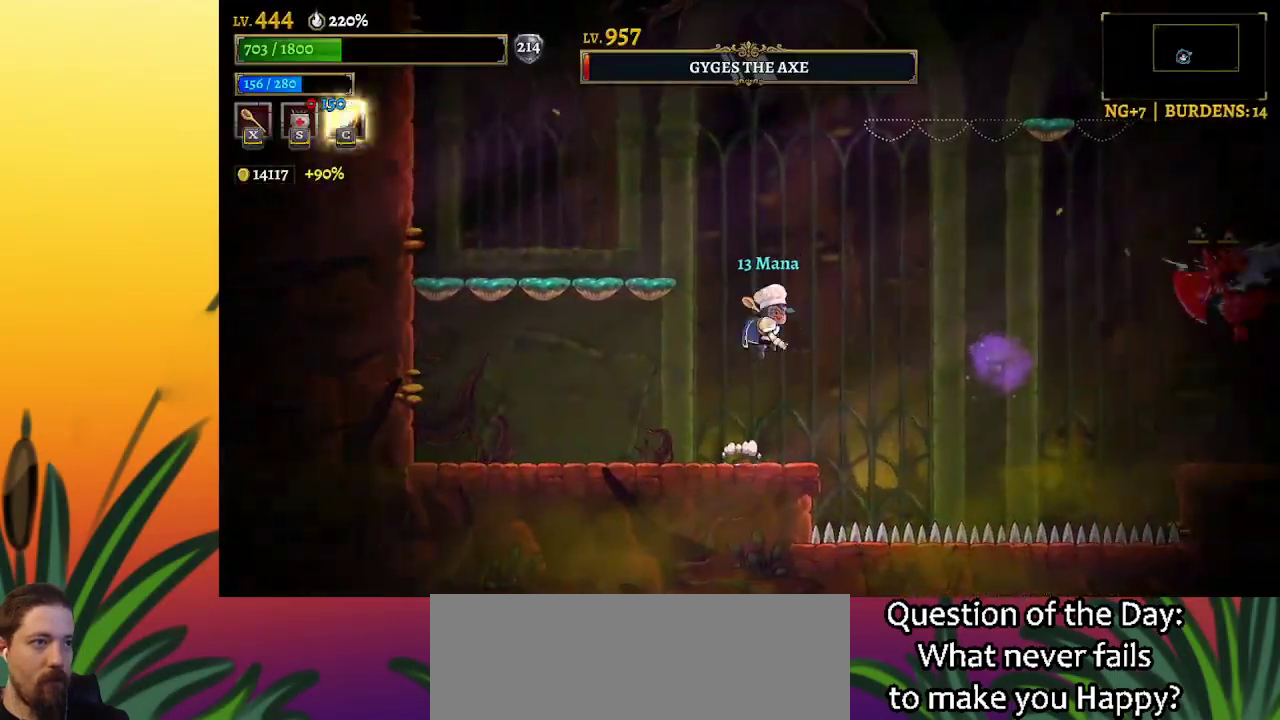
{"keys": [], "events": [[50, "x", "up"]]}
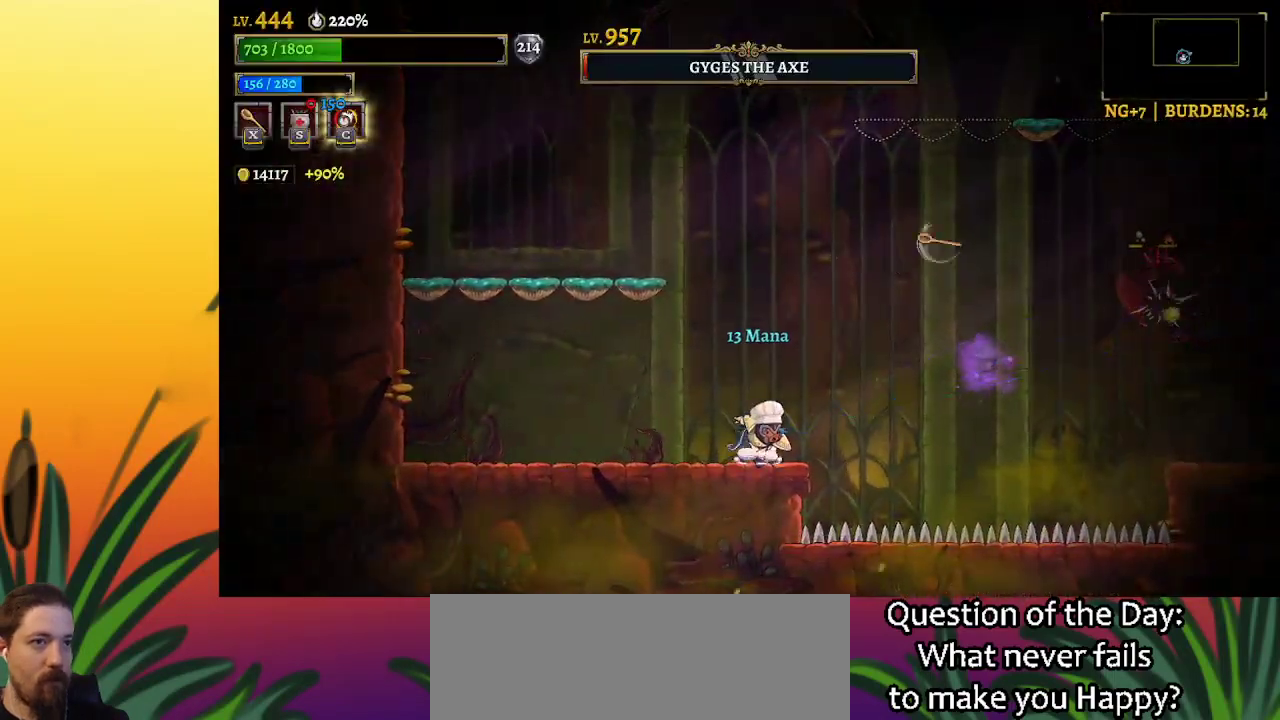
{"keys": ["left"], "events": [[100, "right", "down"], [150, "z", "down"], [300, "right", "up"], [300, "x", "down"], [300, "z", "up"], [383, "x", "up"], [433, "left", "down"]]}
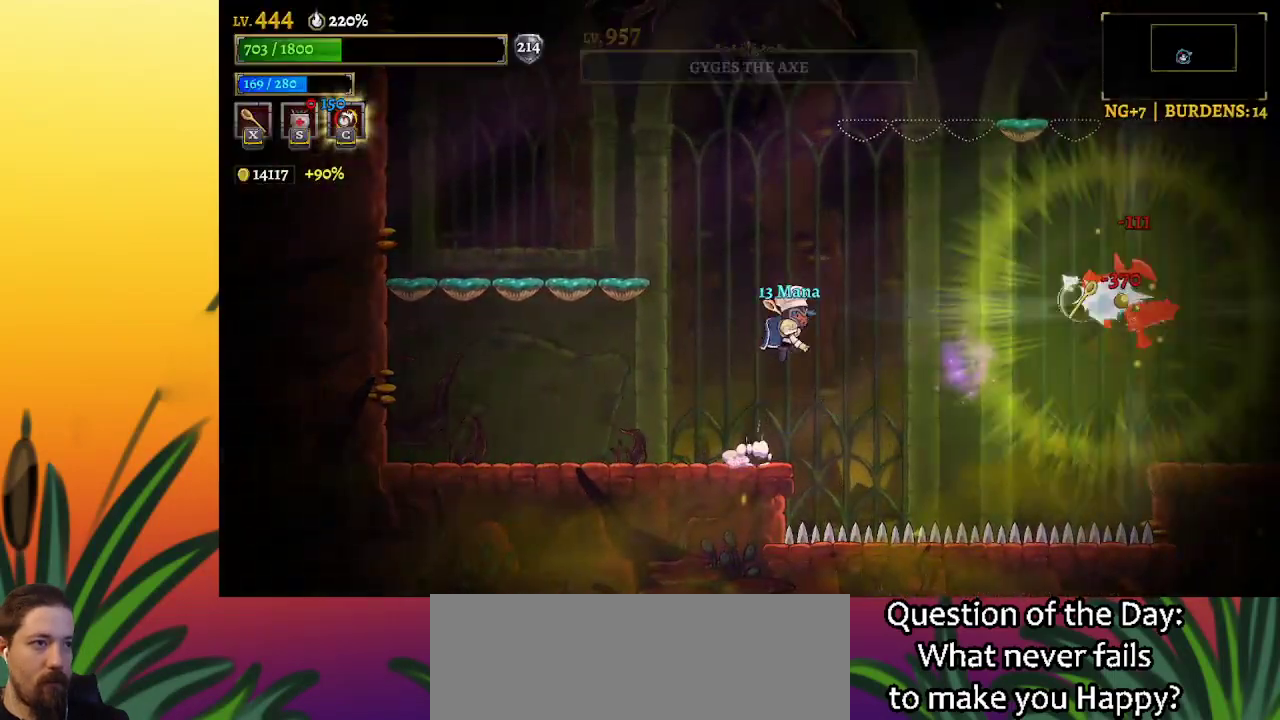
{"keys": ["left"], "events": []}
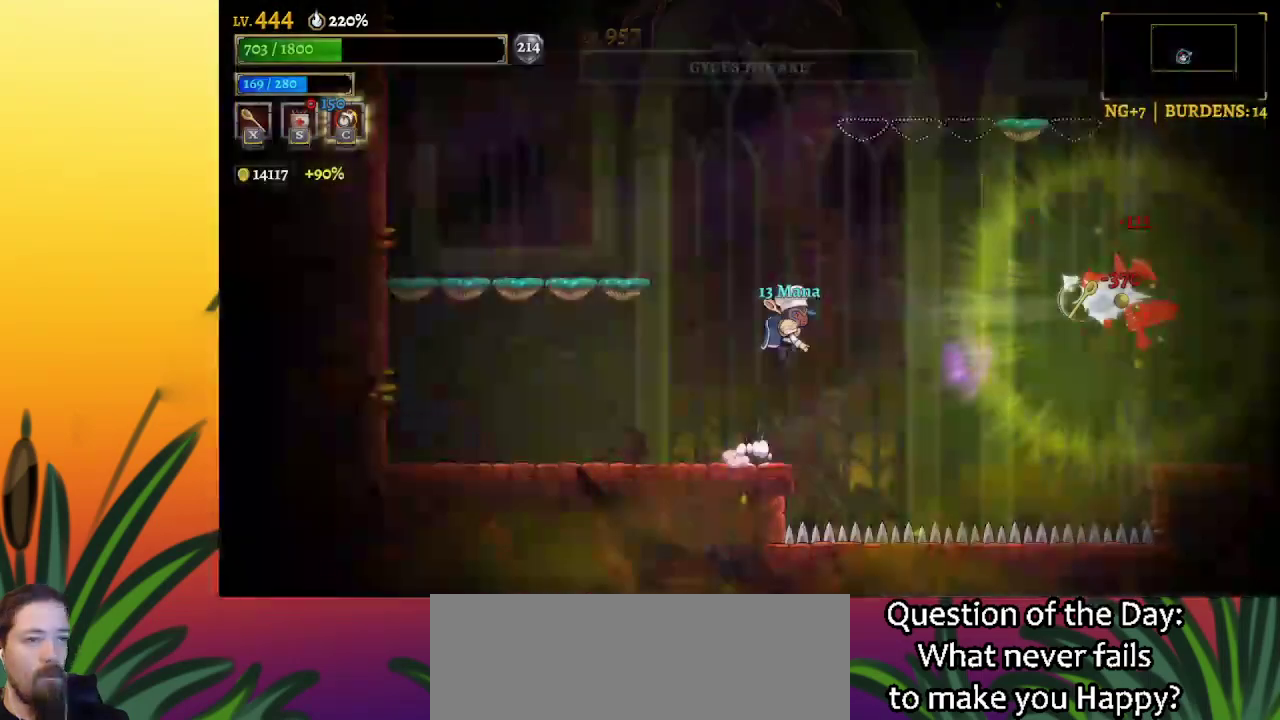
{"keys": ["left"], "events": []}
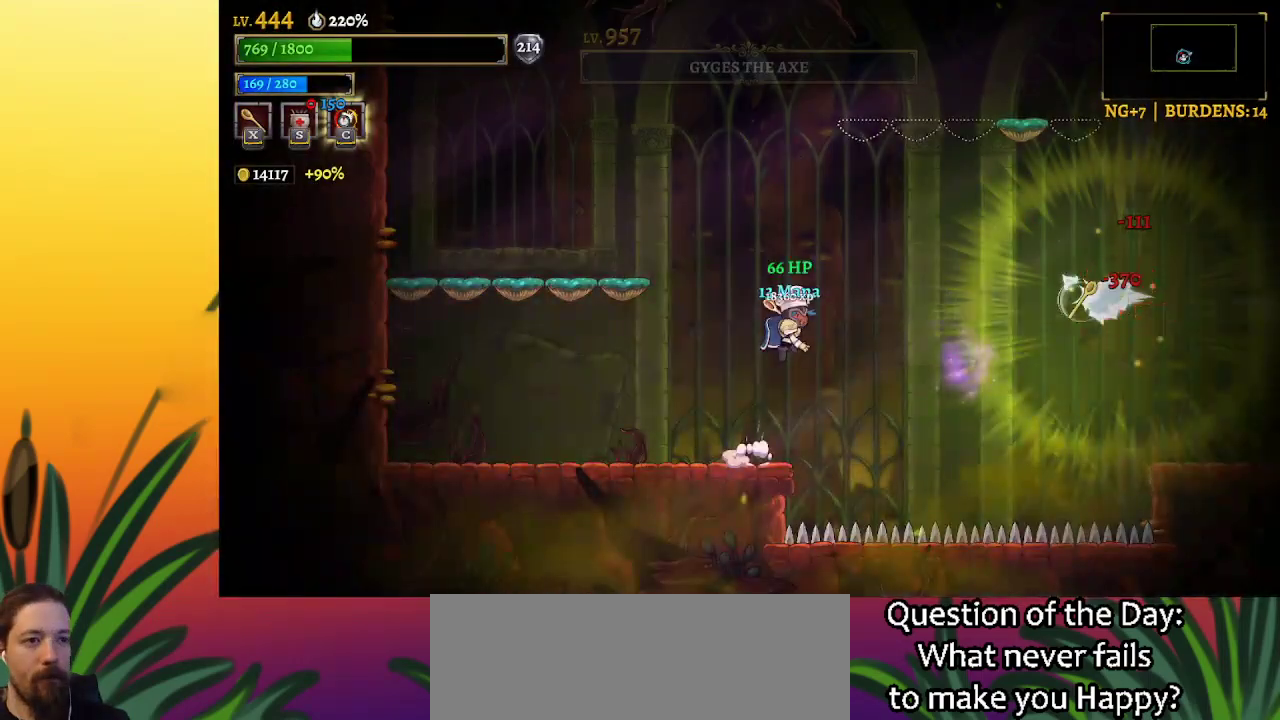
{"keys": [], "events": [[433, "left", "up"]]}
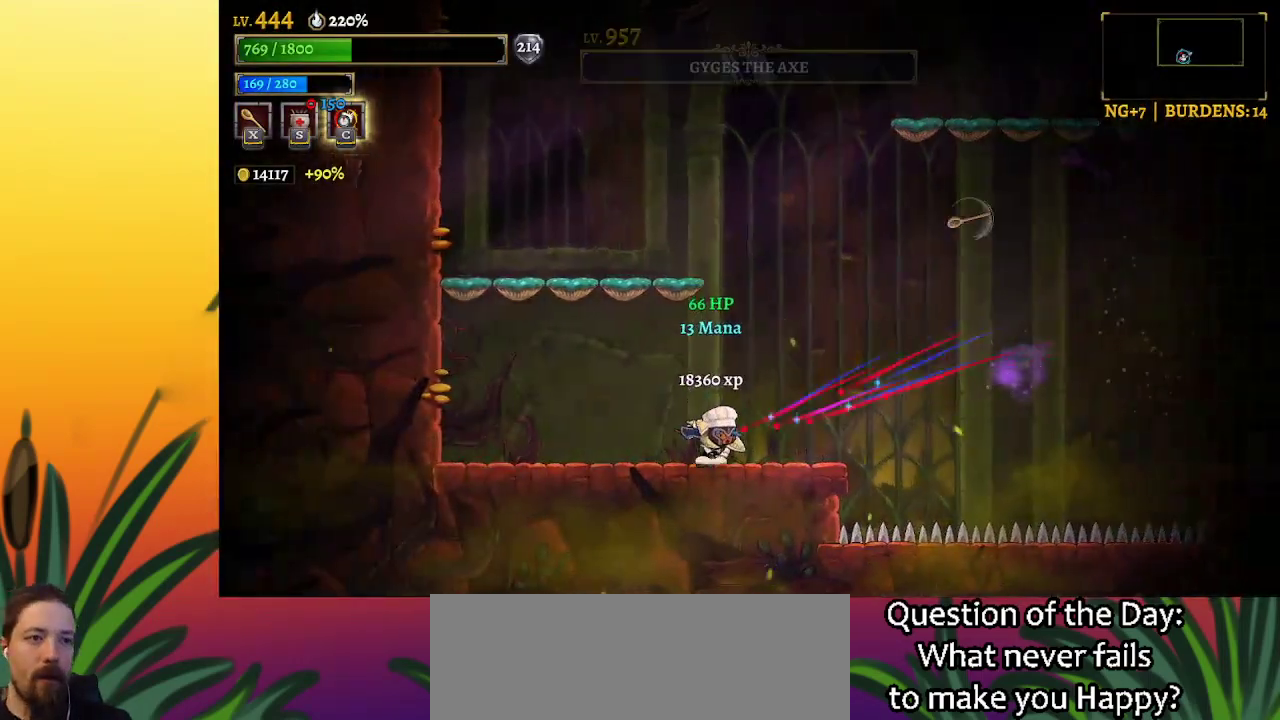
{"keys": ["right", "z"], "events": [[17, "right", "down"], [233, "z", "down"]]}
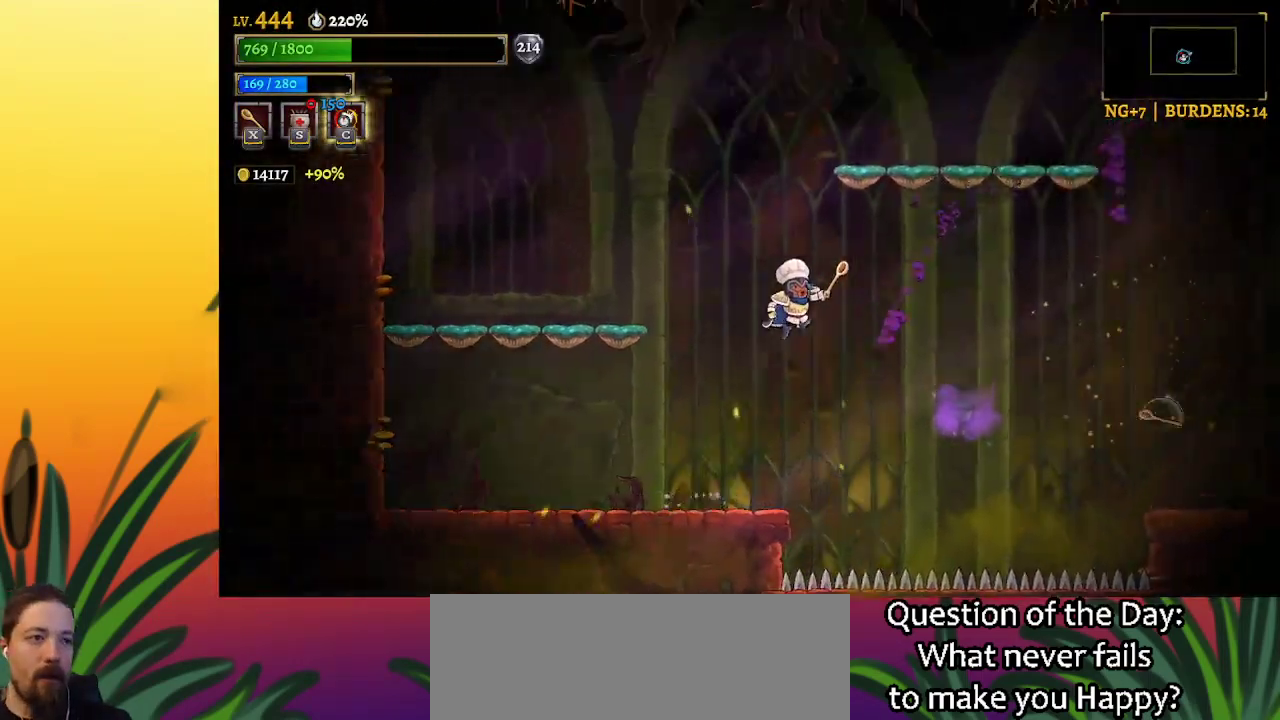
{"keys": ["right"], "events": [[150, "d", "down"], [150, "z", "up"], [483, "d", "up"]]}
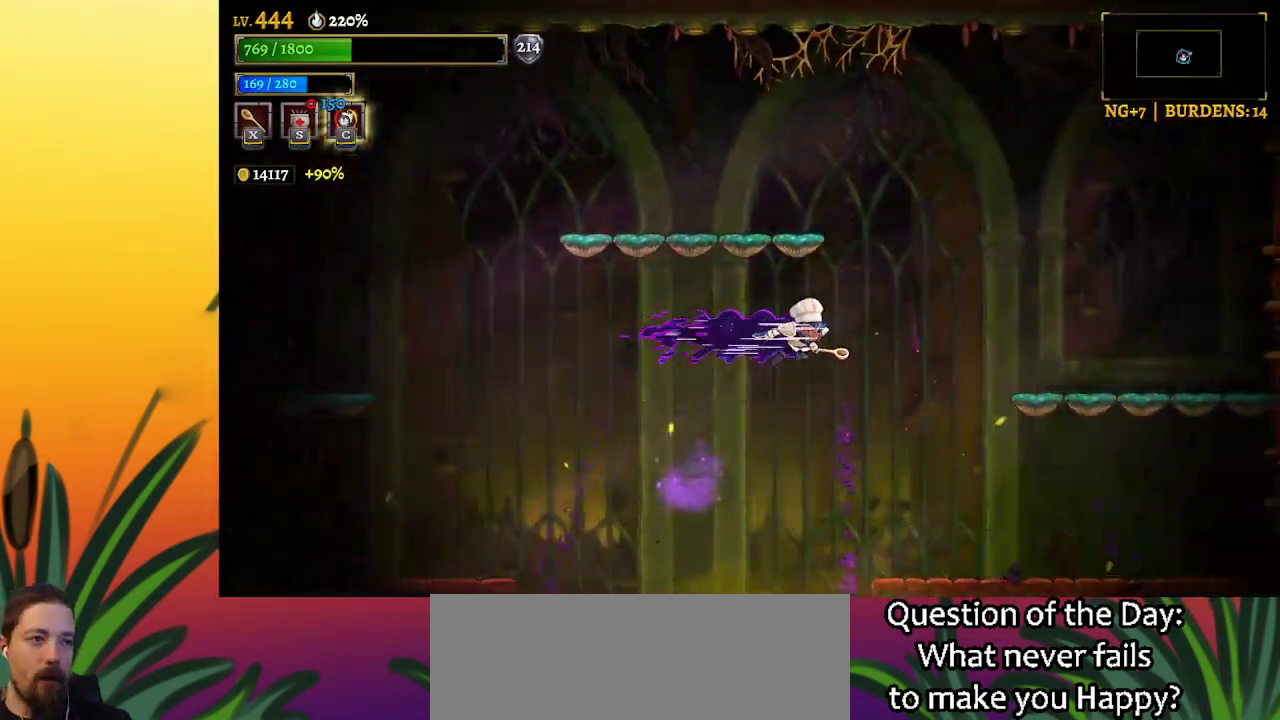
{"keys": [], "events": [[500, "right", "up"]]}
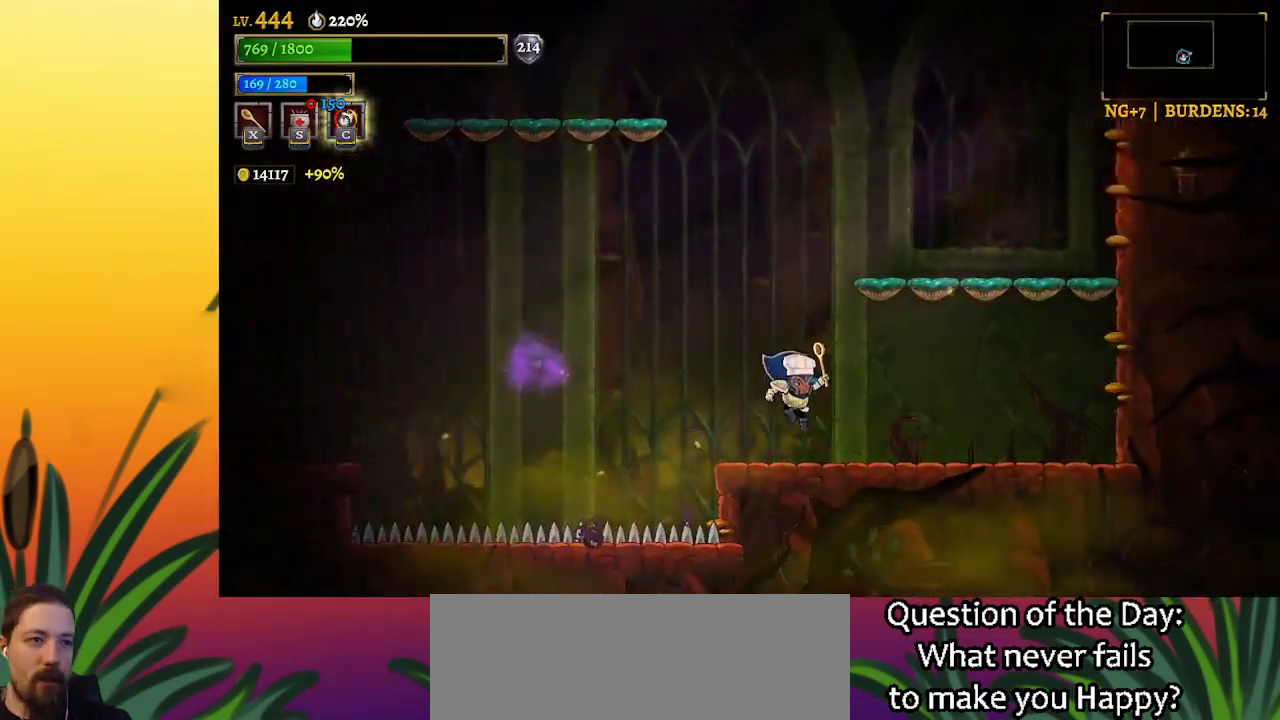
{"keys": ["right", "z"], "events": [[200, "z", "down"], [433, "right", "down"]]}
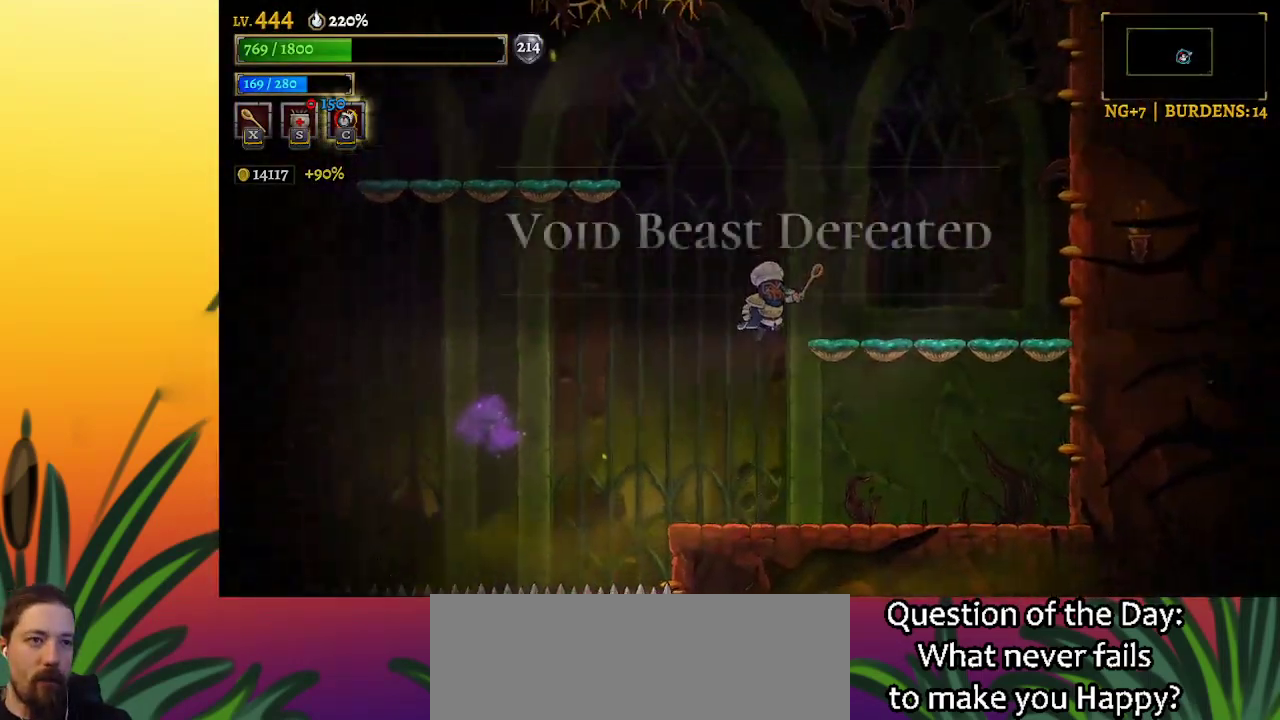
{"keys": [], "events": [[67, "z", "up"], [200, "right", "up"]]}
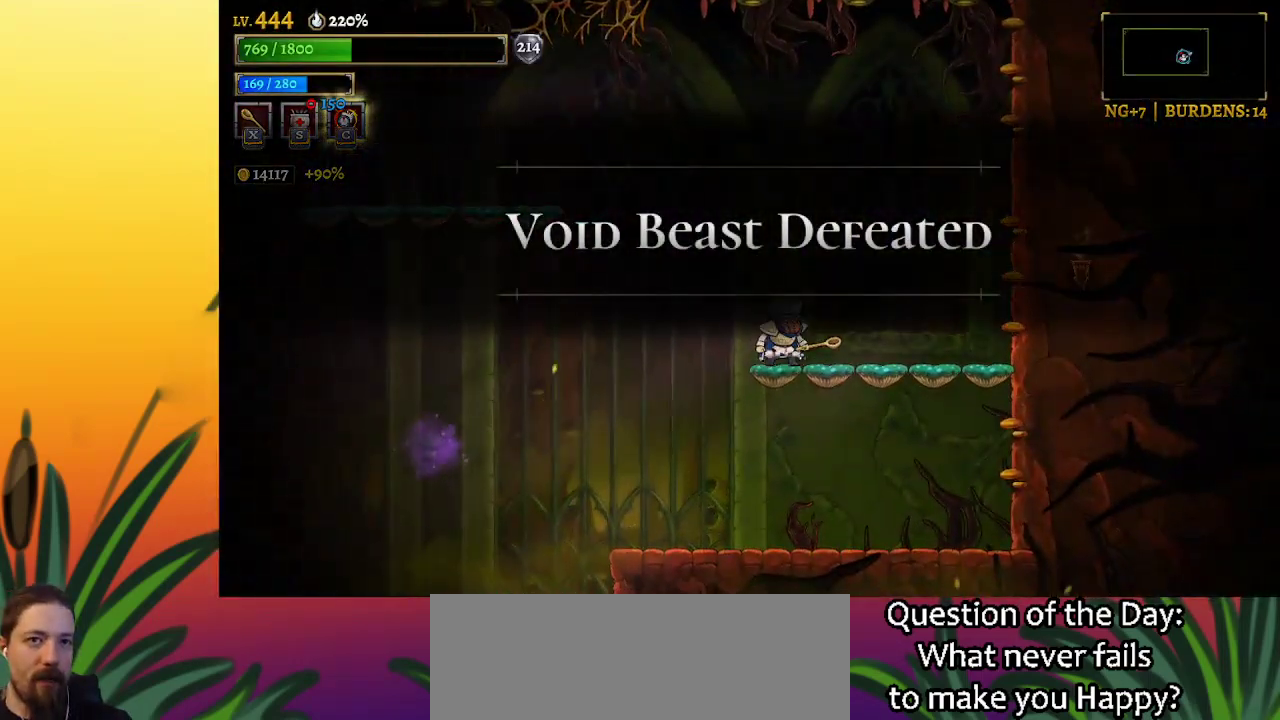
{"keys": [], "events": []}
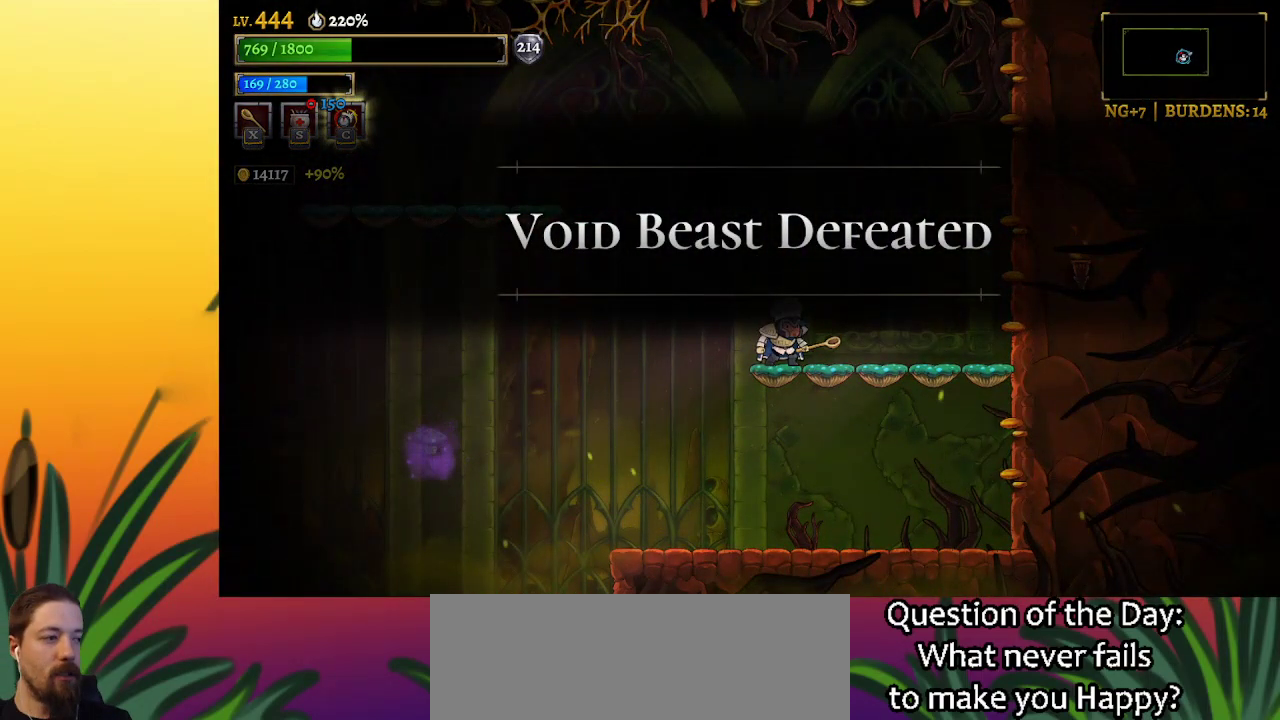
{"keys": [], "events": []}
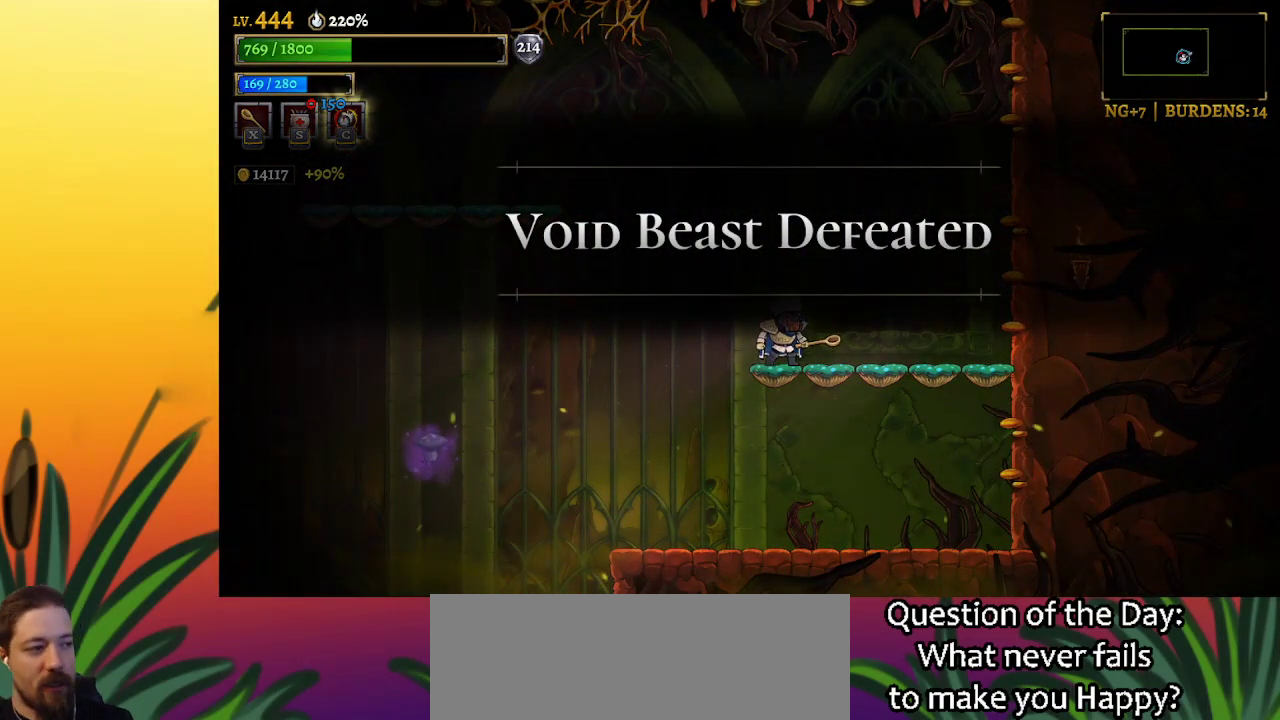
{"keys": [], "events": []}
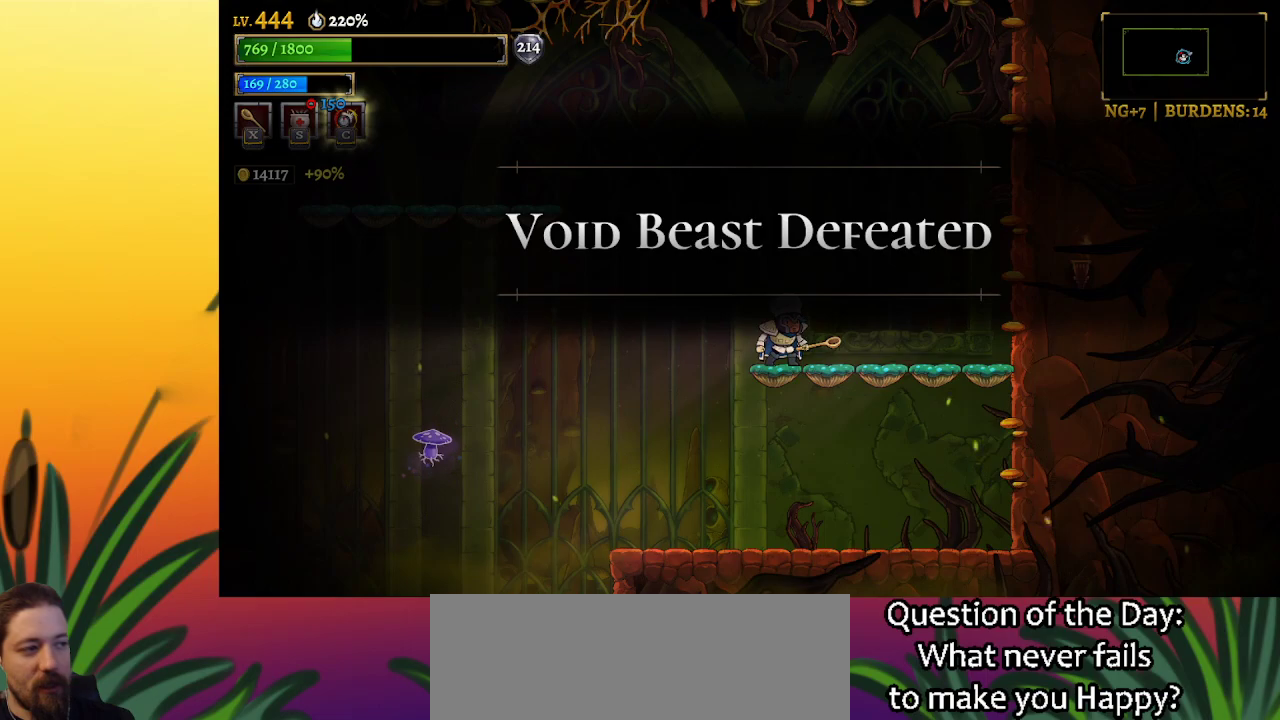
{"keys": ["down"], "events": [[400, "down", "down"]]}
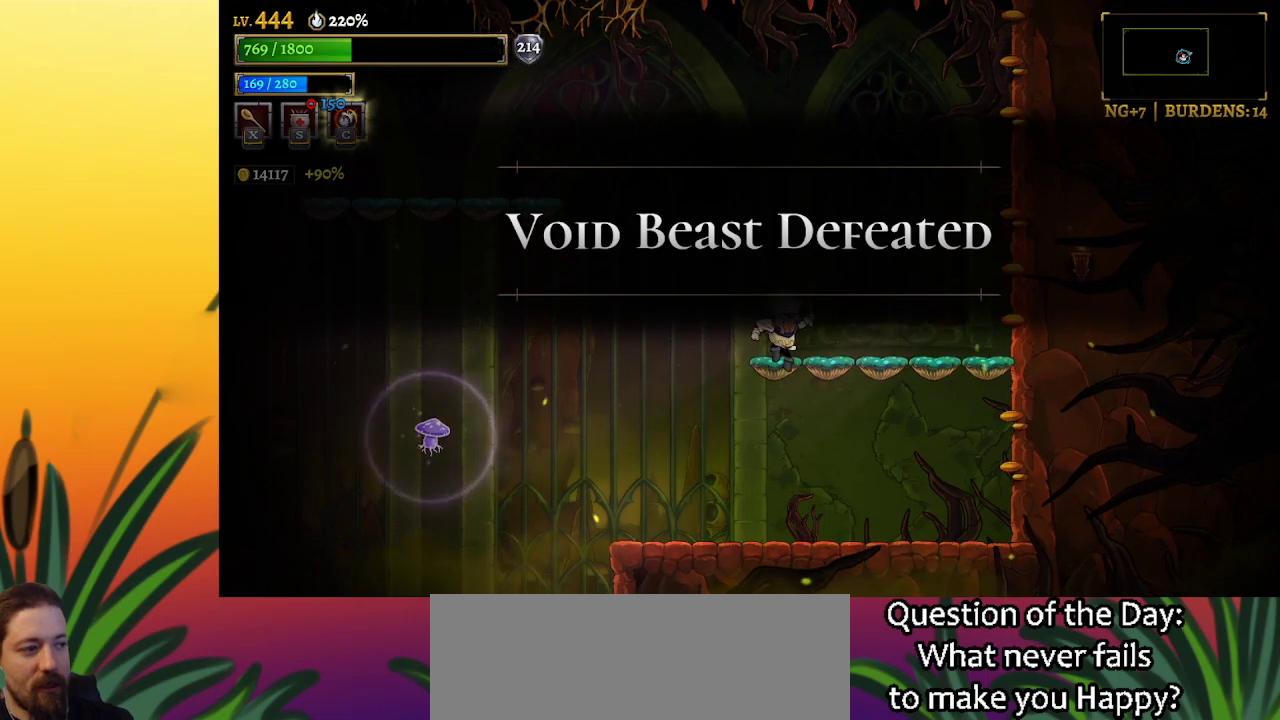
{"keys": ["right"], "events": [[33, "down", "up"], [367, "right", "down"]]}